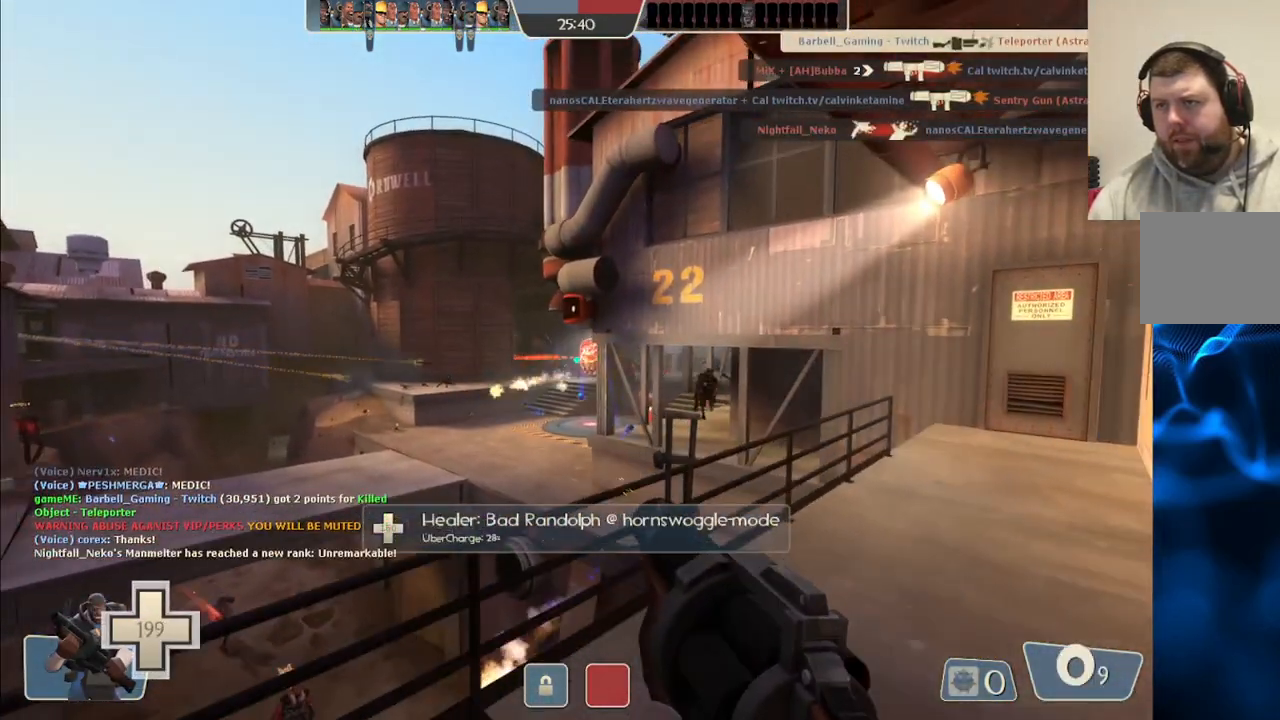
Gameplay with a controller (PlayStation layout); each line is a JSON object with the inputs held at the frame after it. "events" lists button and stick changes between this image and that frame as [ms after this image, input, new state], when the widget could be followed in between.
{"buttons": ["R2"], "left_stick": "down", "right_stick": "center", "events": [[217, "left_stick", "down"]]}
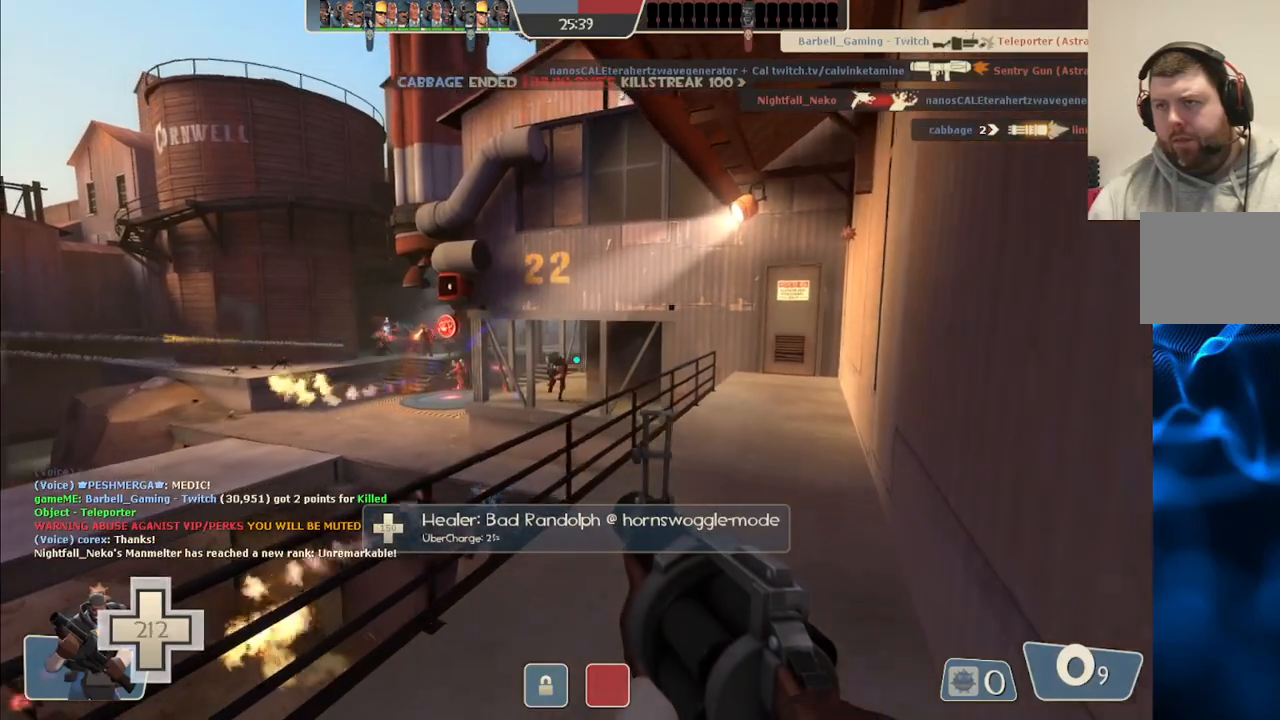
{"buttons": [], "left_stick": "up-left", "right_stick": "center", "events": [[167, "left_stick", "down-left"], [283, "left_stick", "left"], [317, "R2", "up"], [433, "left_stick", "up-left"]]}
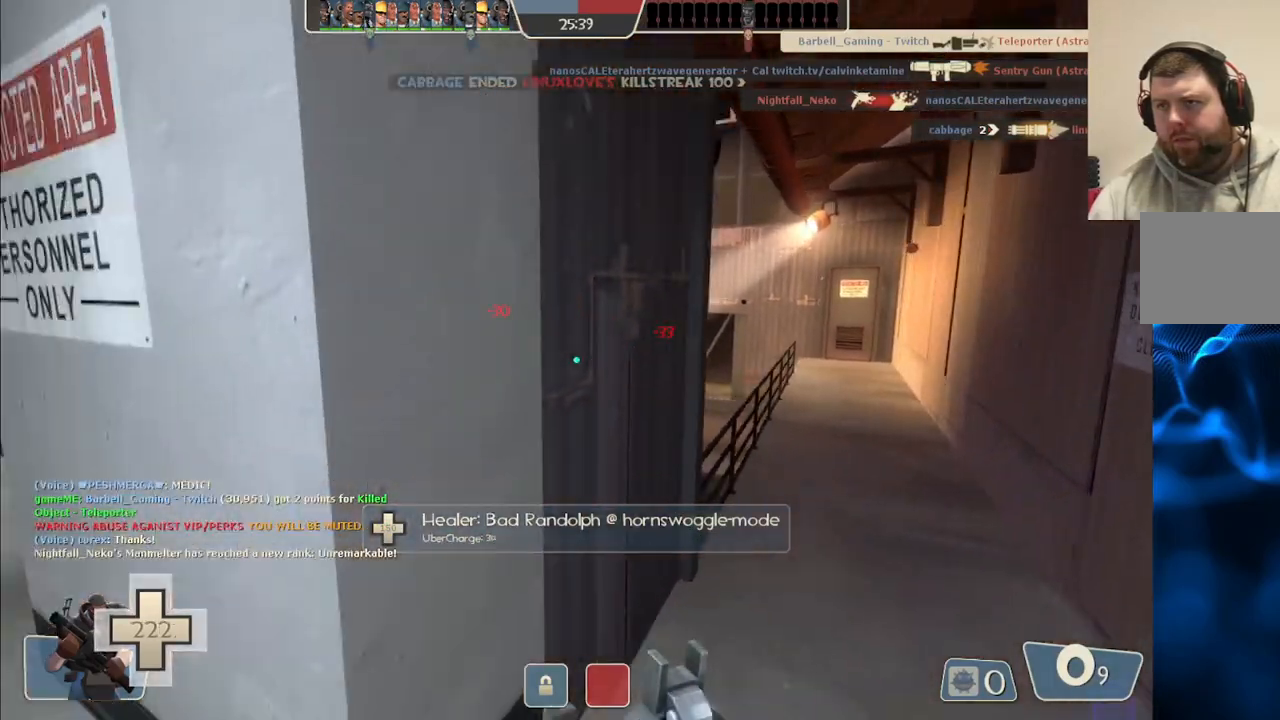
{"buttons": [], "left_stick": "center", "right_stick": "center", "events": [[233, "right_stick", "left"], [317, "right_stick", "center"], [450, "left_stick", "center"]]}
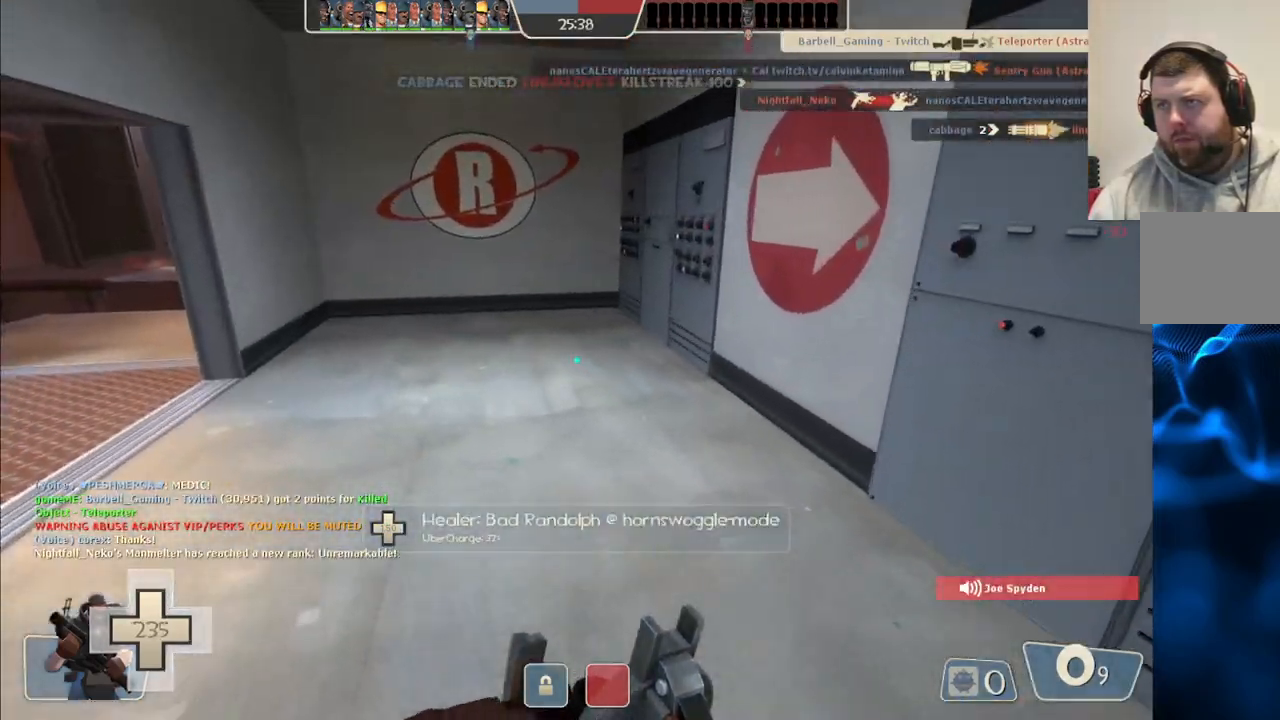
{"buttons": [], "left_stick": "up", "right_stick": "center", "events": [[117, "left_stick", "up"], [200, "right_stick", "left"], [317, "right_stick", "center"]]}
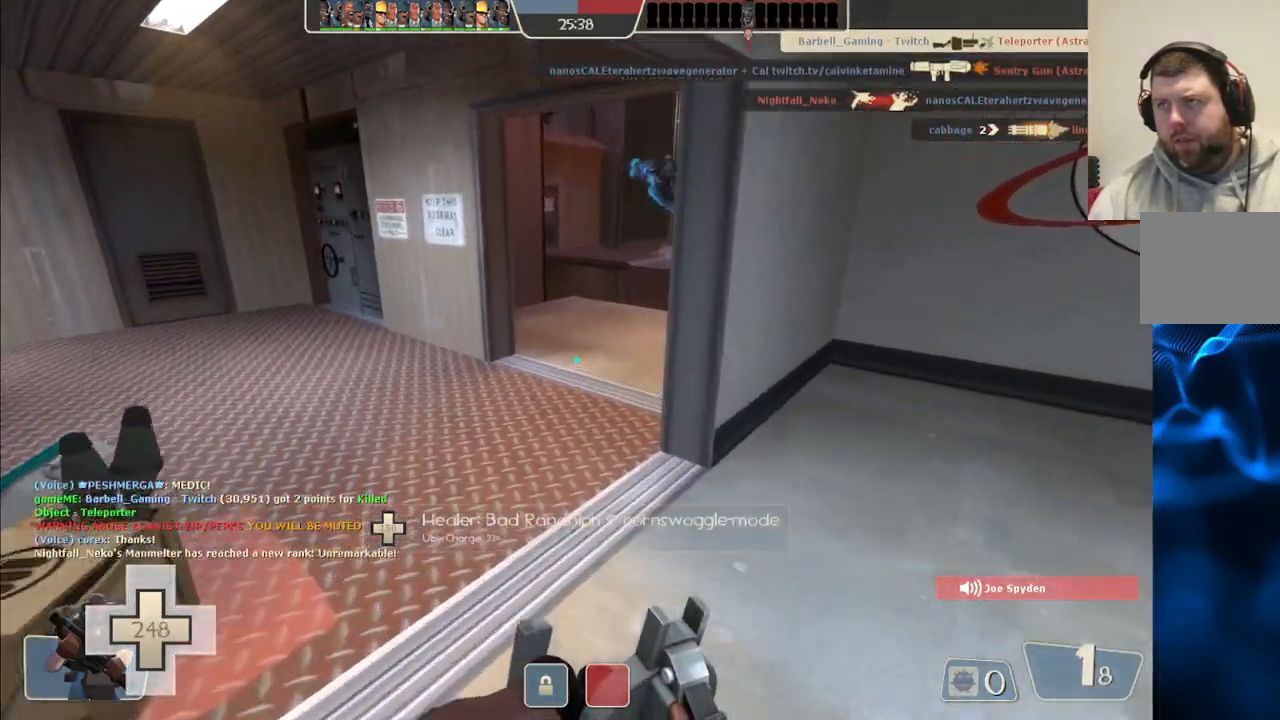
{"buttons": [], "left_stick": "up", "right_stick": "center", "events": [[350, "right_stick", "right"], [467, "right_stick", "center"]]}
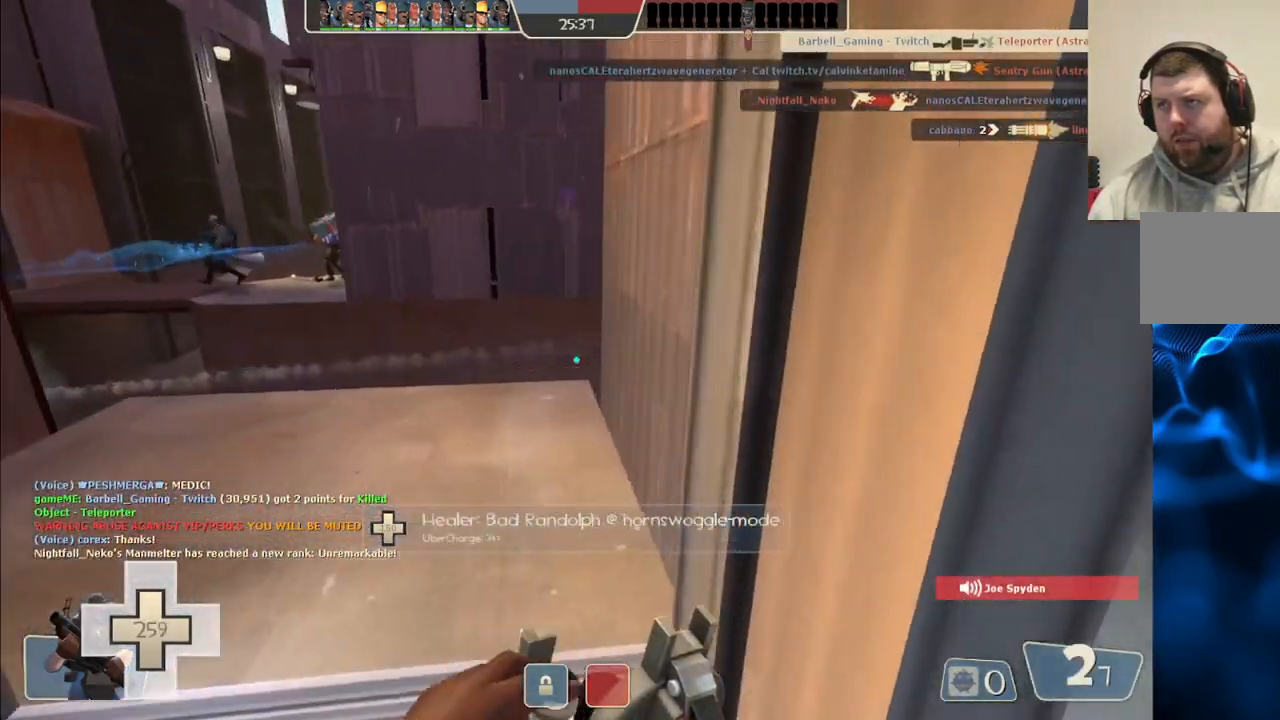
{"buttons": [], "left_stick": "up-left", "right_stick": "center", "events": [[283, "right_stick", "right"], [383, "left_stick", "up-left"], [400, "right_stick", "center"]]}
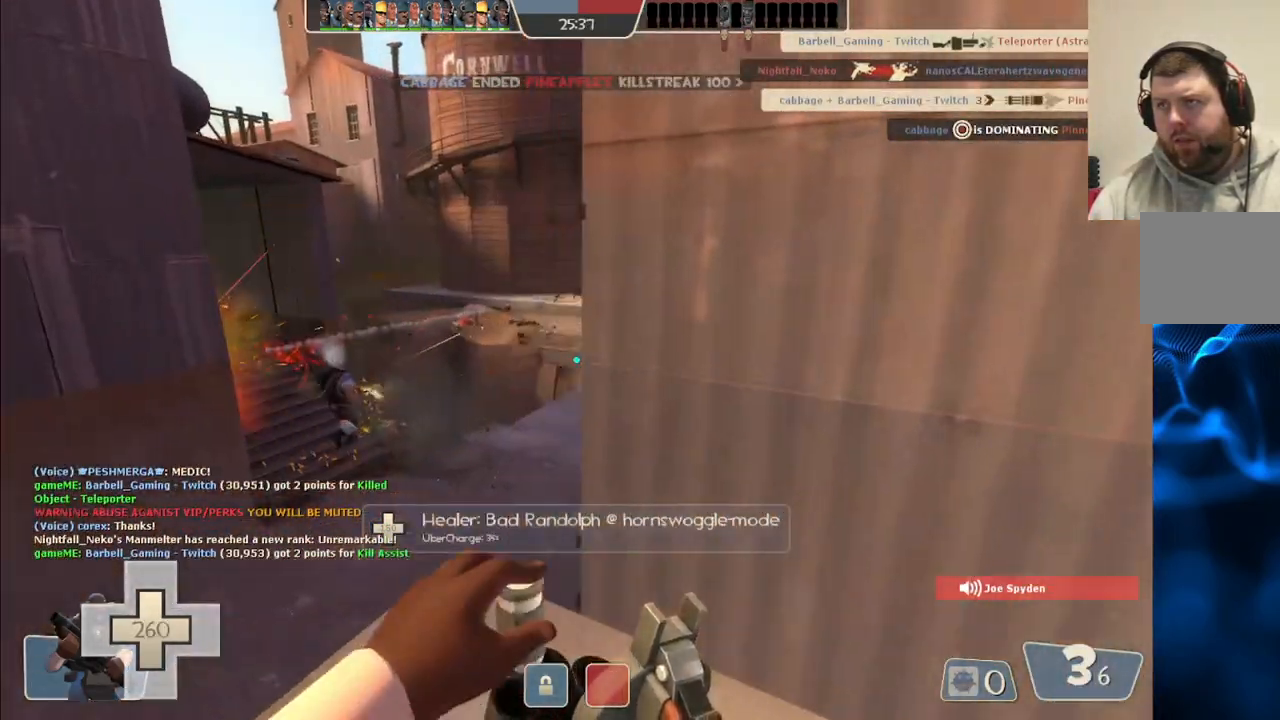
{"buttons": ["R2"], "left_stick": "down-left", "right_stick": "center", "events": [[133, "right_stick", "right"], [183, "right_stick", "center"], [283, "left_stick", "left"], [383, "R2", "down"], [467, "left_stick", "down-left"]]}
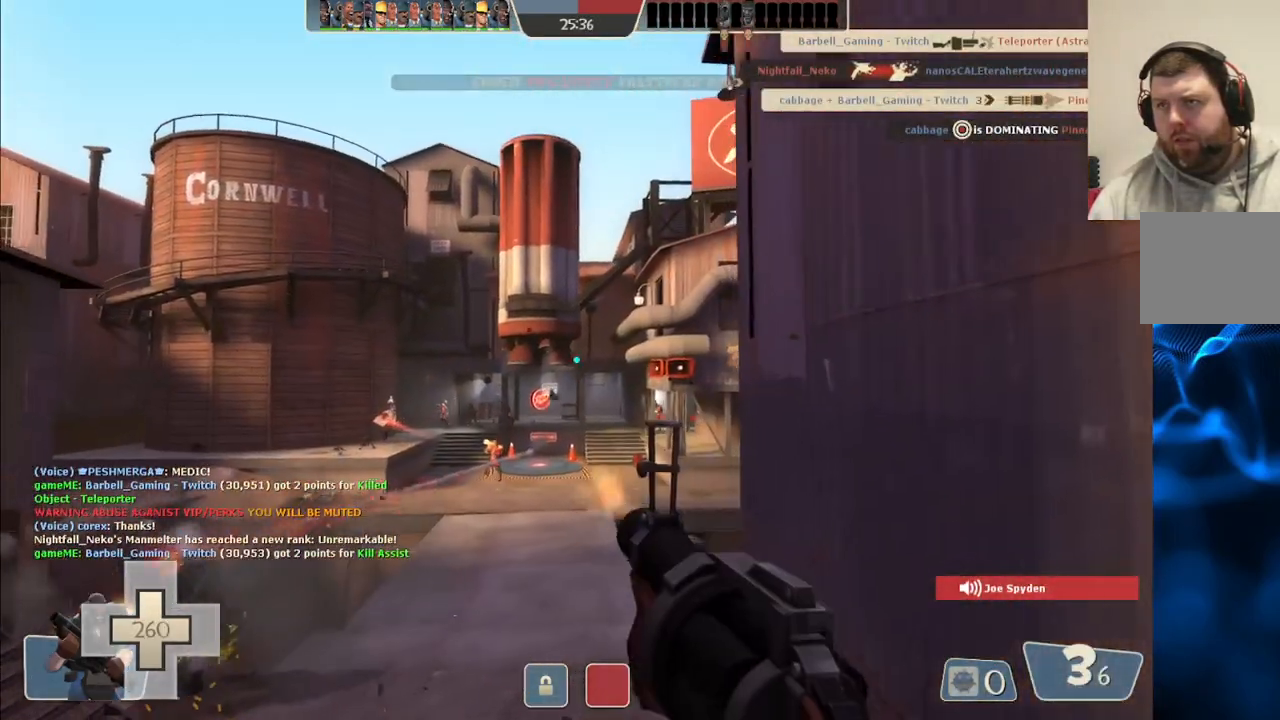
{"buttons": ["R2"], "left_stick": "down-right", "right_stick": "center", "events": [[417, "left_stick", "down-right"]]}
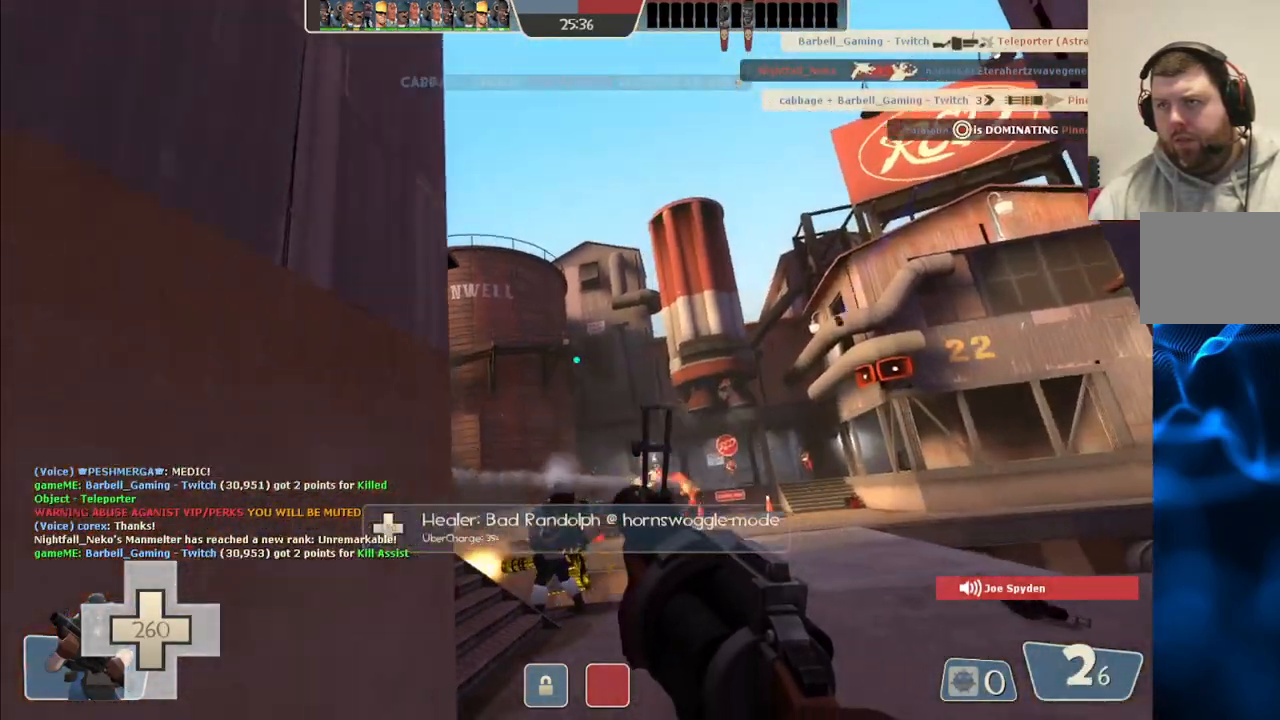
{"buttons": ["R2"], "left_stick": "down-left", "right_stick": "center", "events": [[50, "left_stick", "right"], [150, "left_stick", "up-right"], [450, "left_stick", "down-left"]]}
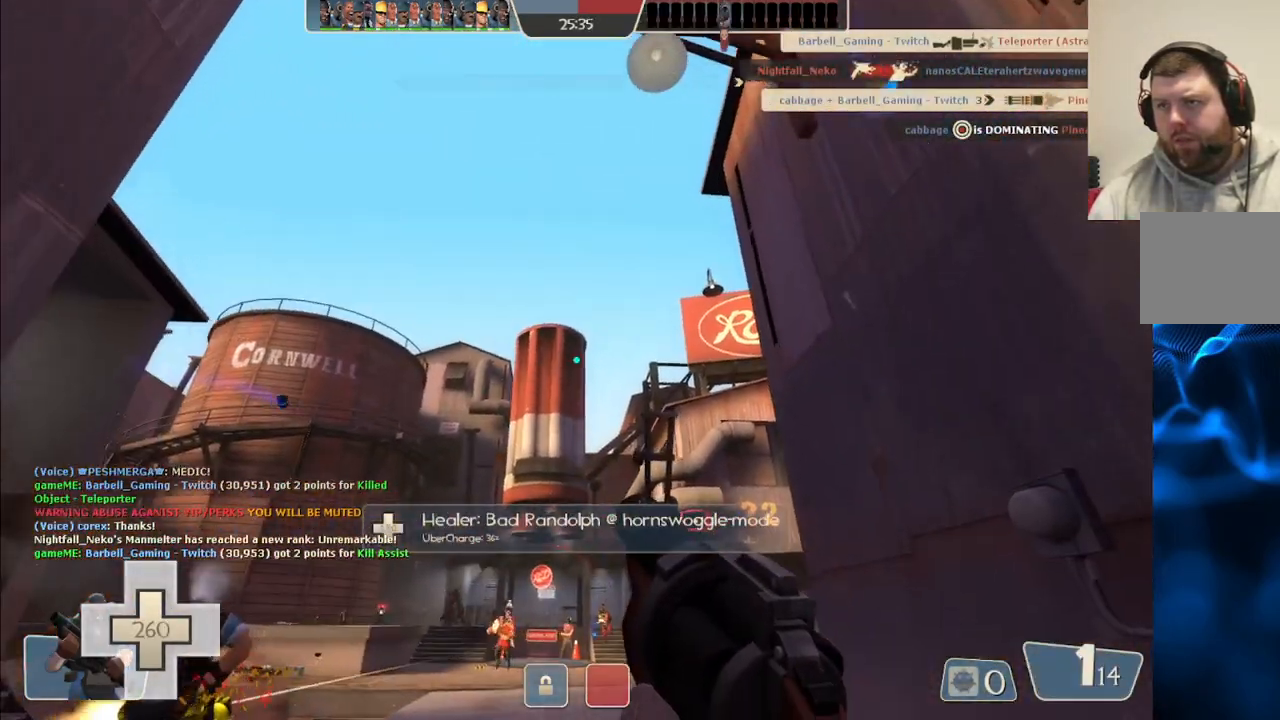
{"buttons": ["R2"], "left_stick": "down-right", "right_stick": "center", "events": [[183, "left_stick", "down"], [333, "left_stick", "down-right"]]}
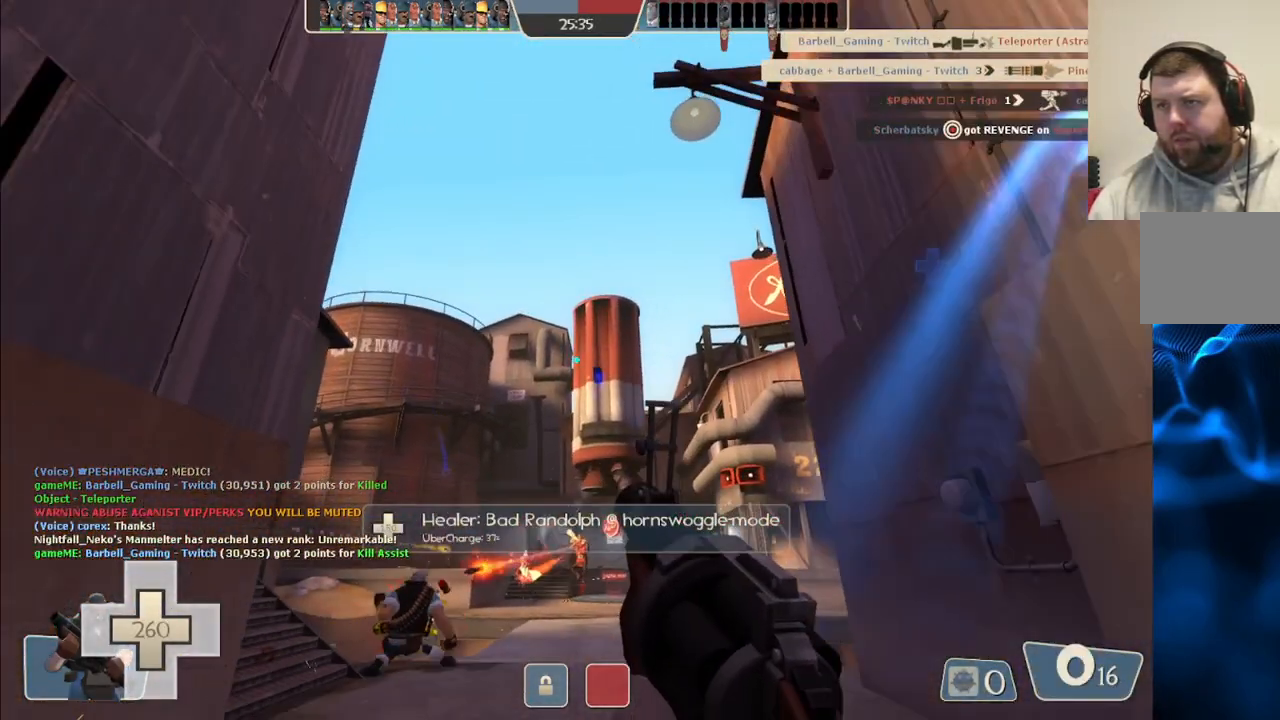
{"buttons": ["R2"], "left_stick": "up-right", "right_stick": "up-right", "events": [[83, "left_stick", "left"], [167, "left_stick", "down-left"], [300, "left_stick", "down-right"], [467, "left_stick", "up-right"], [500, "right_stick", "up-right"]]}
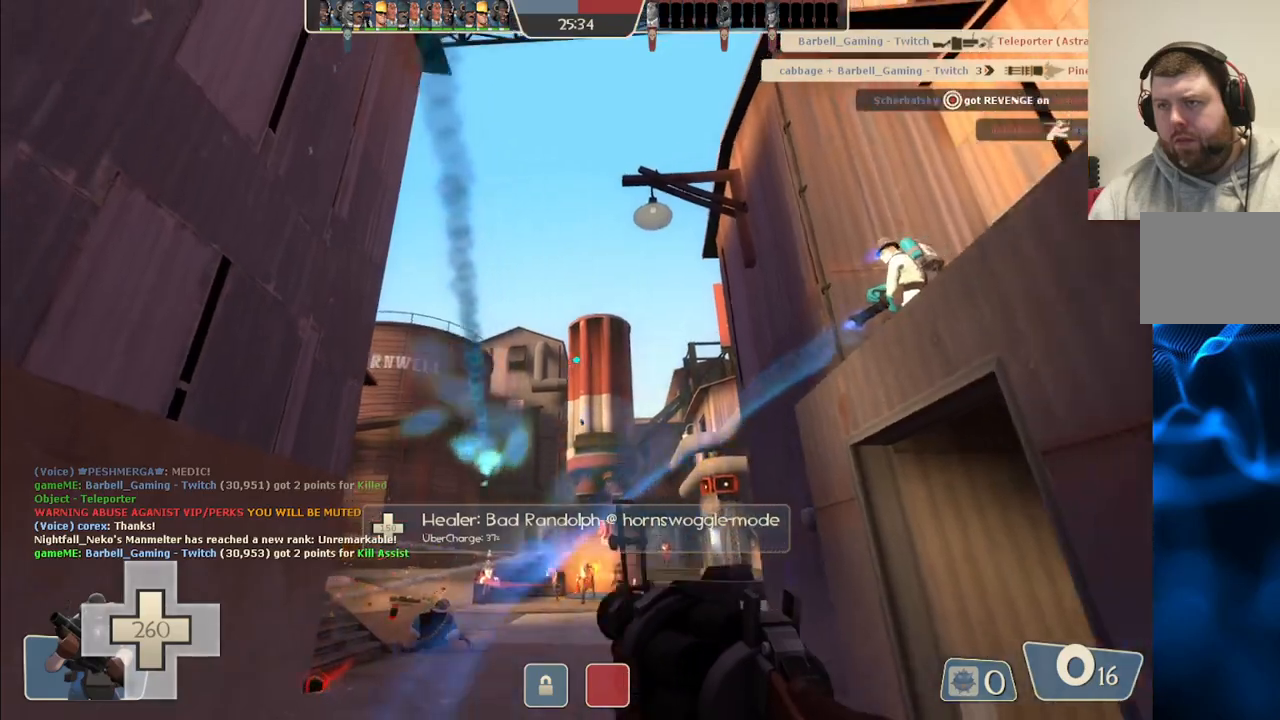
{"buttons": ["SQUARE"], "left_stick": "up-left", "right_stick": "center", "events": [[100, "R2", "up"], [183, "right_stick", "center"], [200, "left_stick", "up-left"], [267, "SQUARE", "down"], [333, "SQUARE", "up"], [433, "SQUARE", "down"]]}
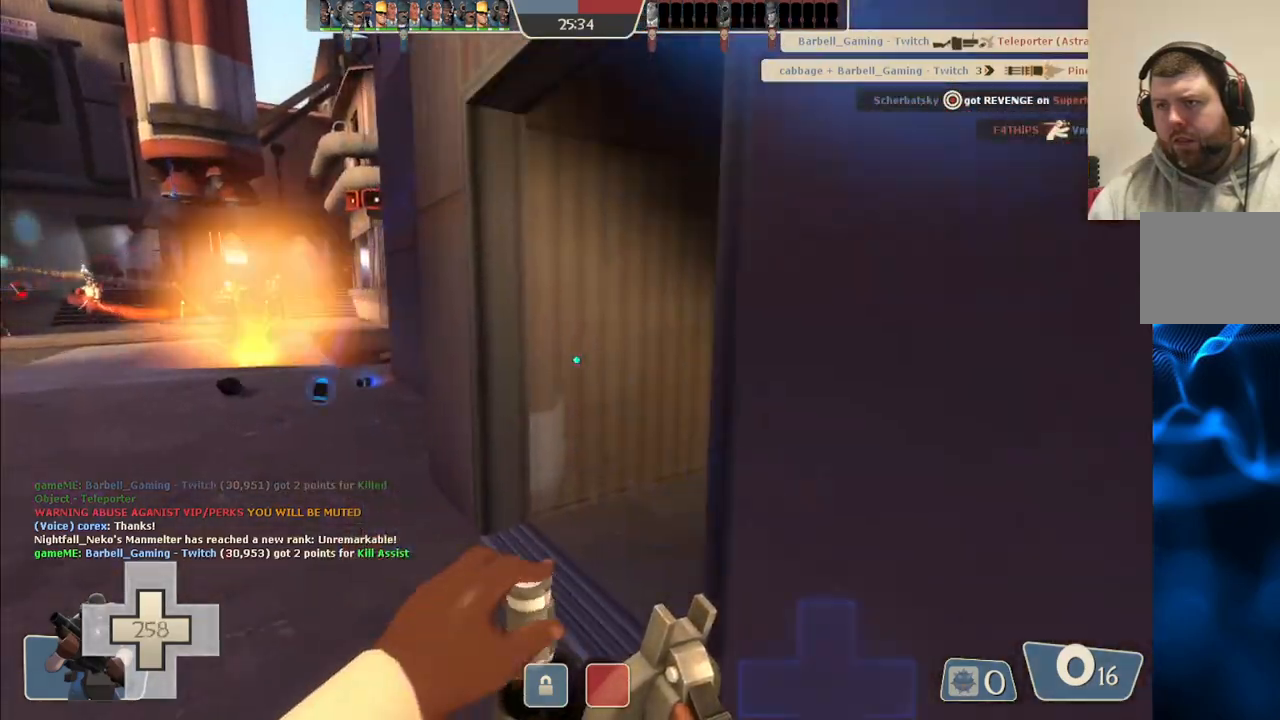
{"buttons": [], "left_stick": "up-right", "right_stick": "center", "events": [[17, "SQUARE", "up"], [167, "SQUARE", "down"], [167, "left_stick", "up-right"], [267, "SQUARE", "up"]]}
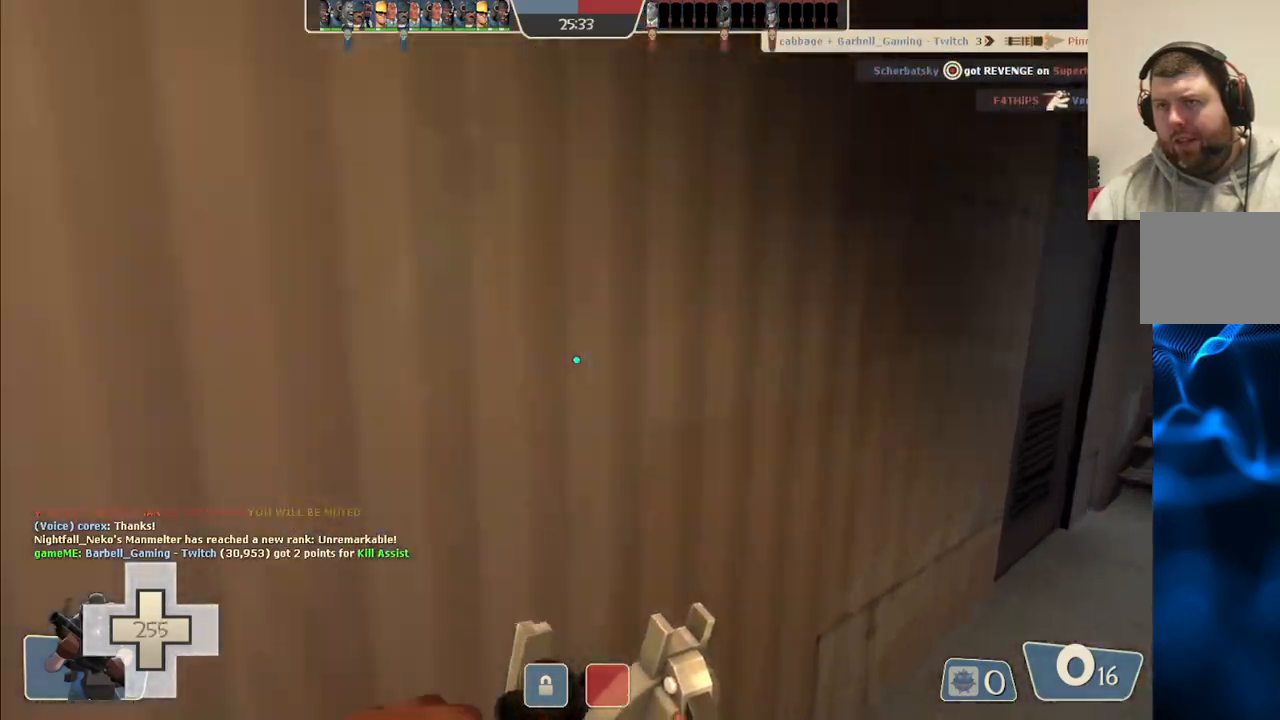
{"buttons": [], "left_stick": "up-right", "right_stick": "center", "events": [[200, "right_stick", "right"], [300, "right_stick", "center"]]}
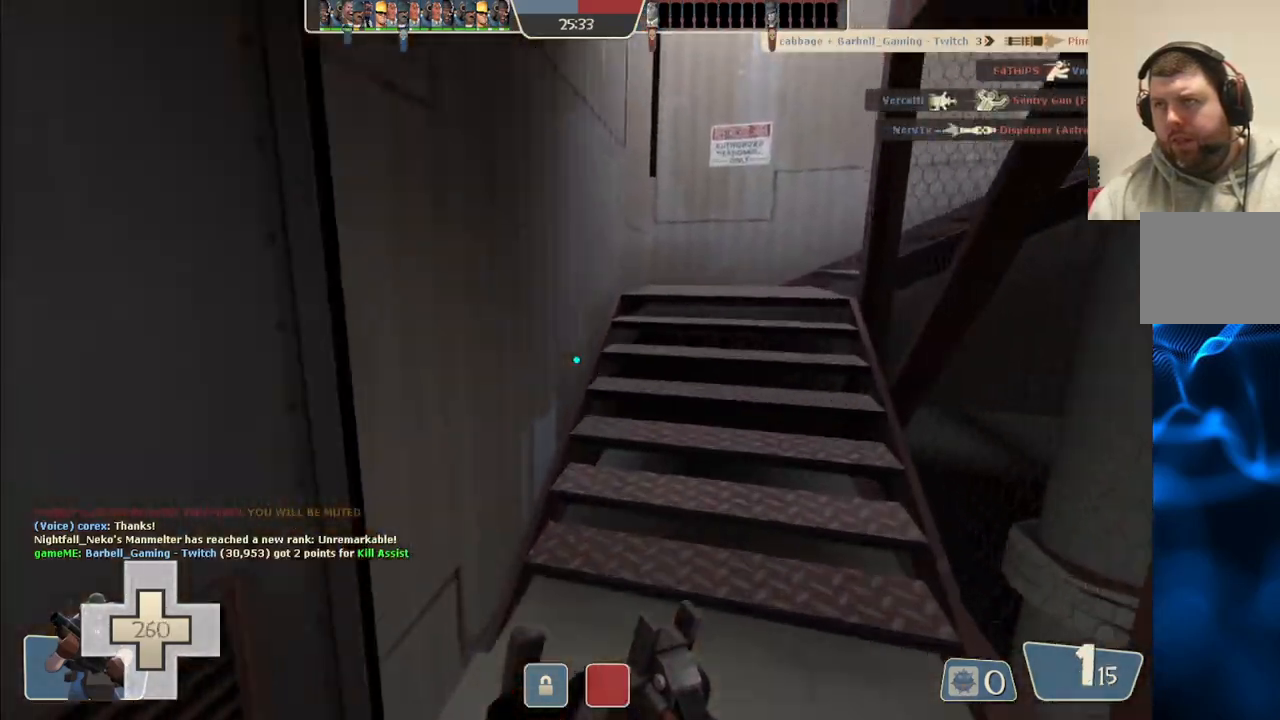
{"buttons": [], "left_stick": "up", "right_stick": "center", "events": [[317, "left_stick", "up"]]}
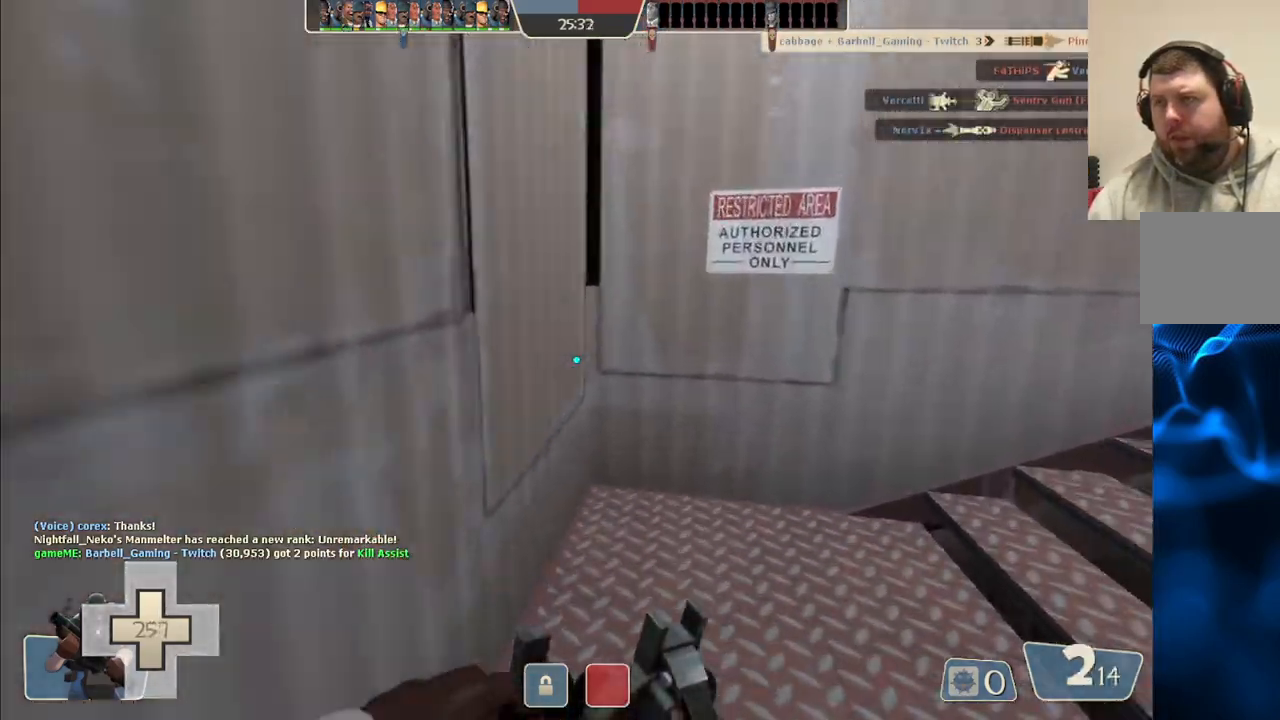
{"buttons": [], "left_stick": "up-left", "right_stick": "right", "events": [[17, "right_stick", "right"], [67, "left_stick", "up-left"], [183, "right_stick", "center"], [350, "right_stick", "right"]]}
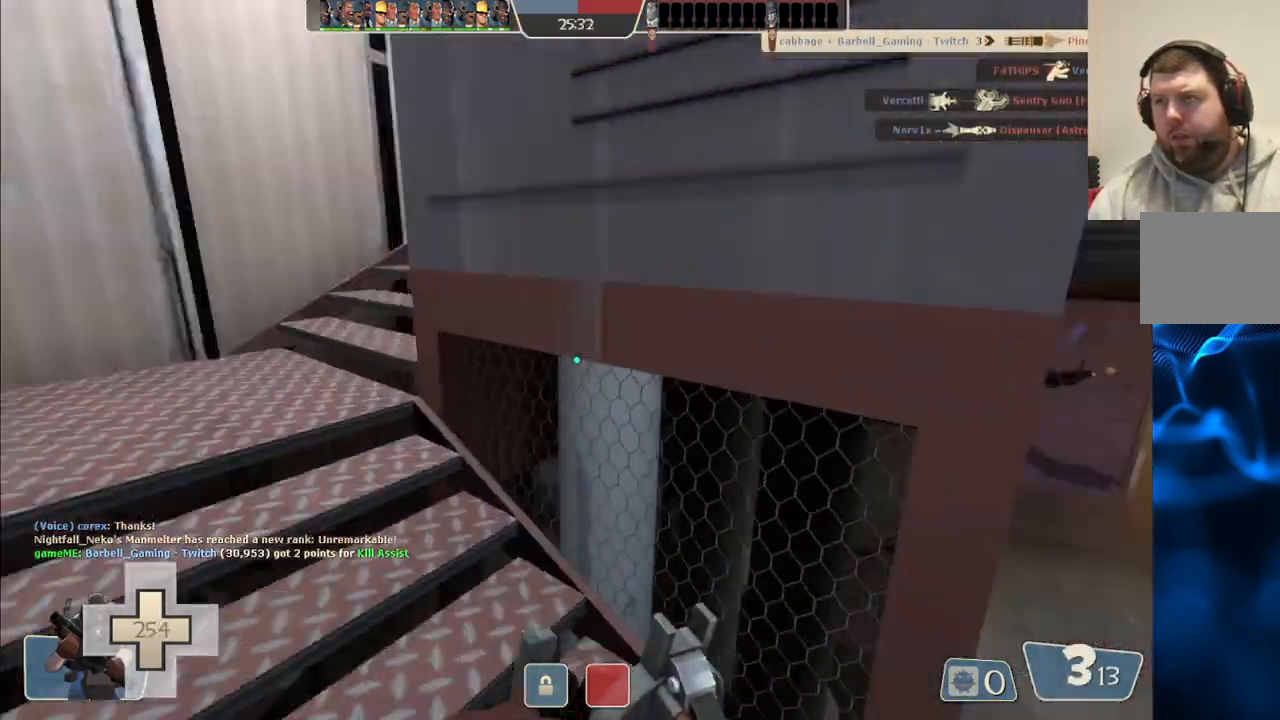
{"buttons": [], "left_stick": "up-left", "right_stick": "right", "events": []}
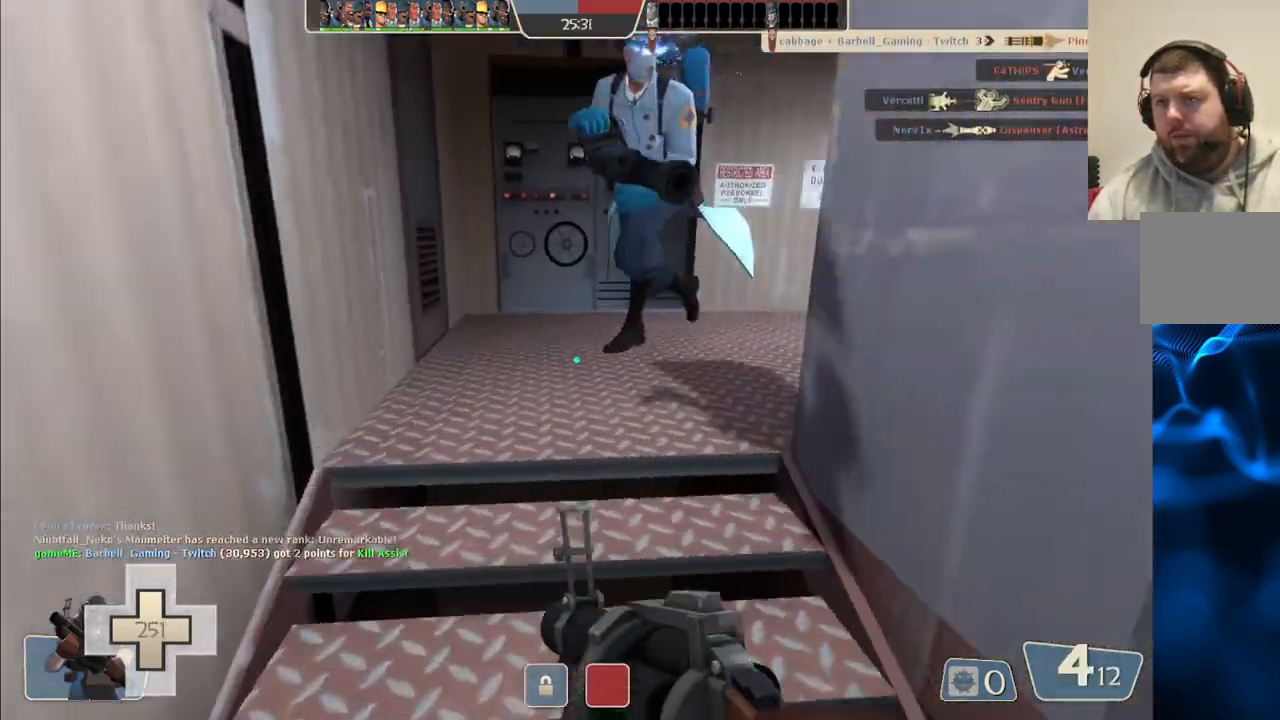
{"buttons": [], "left_stick": "up-left", "right_stick": "center", "events": [[67, "right_stick", "center"], [217, "right_stick", "right"], [350, "right_stick", "center"]]}
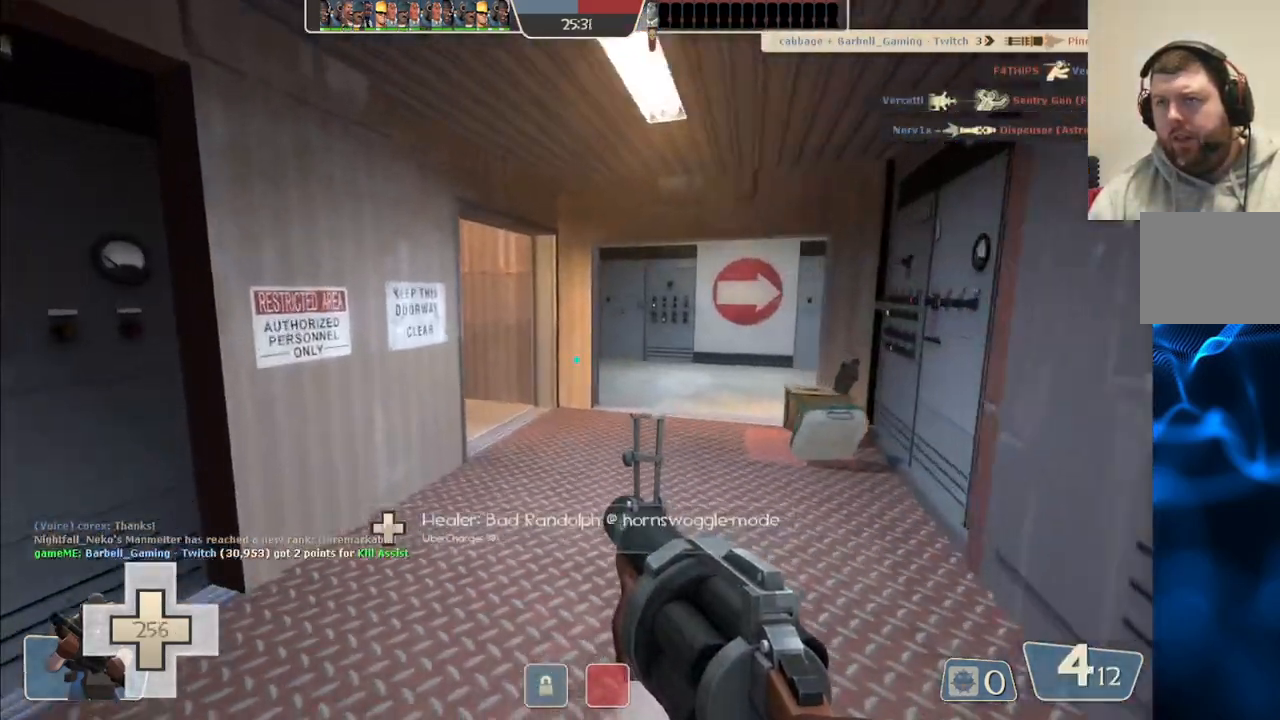
{"buttons": [], "left_stick": "up", "right_stick": "center", "events": [[150, "left_stick", "up"], [350, "SQUARE", "down"], [433, "SQUARE", "up"]]}
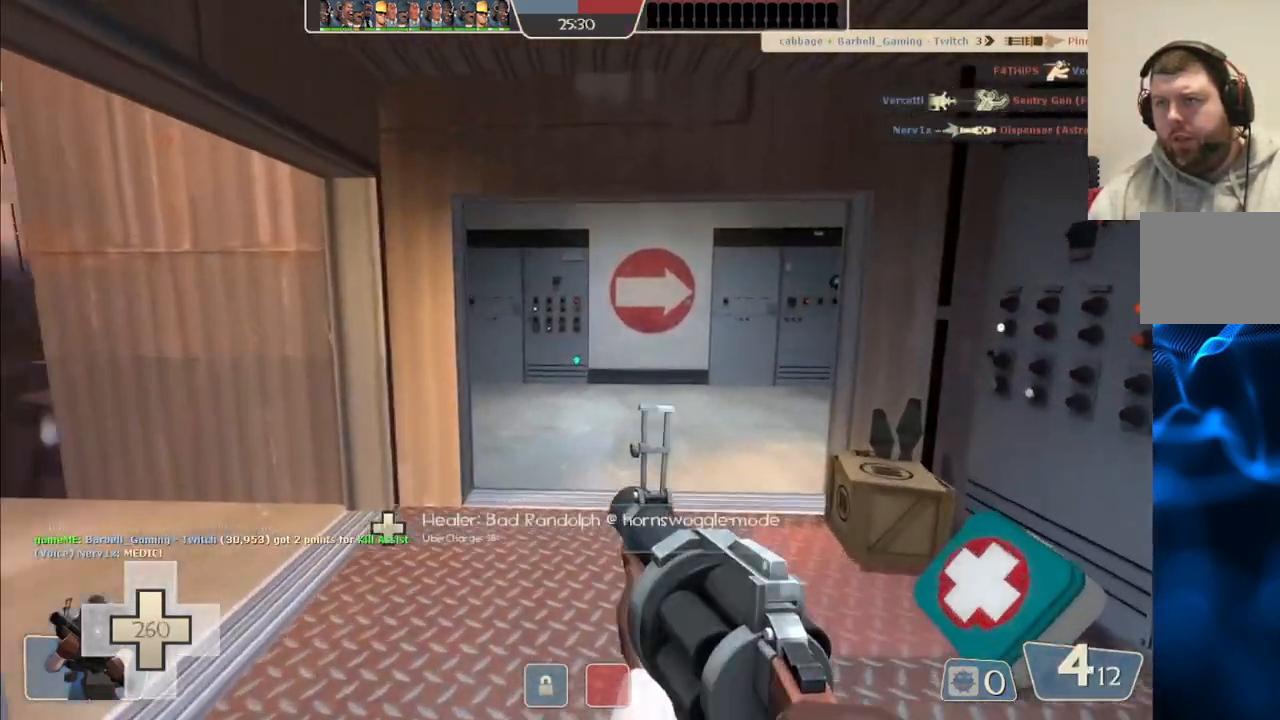
{"buttons": [], "left_stick": "up", "right_stick": "right", "events": [[433, "right_stick", "right"]]}
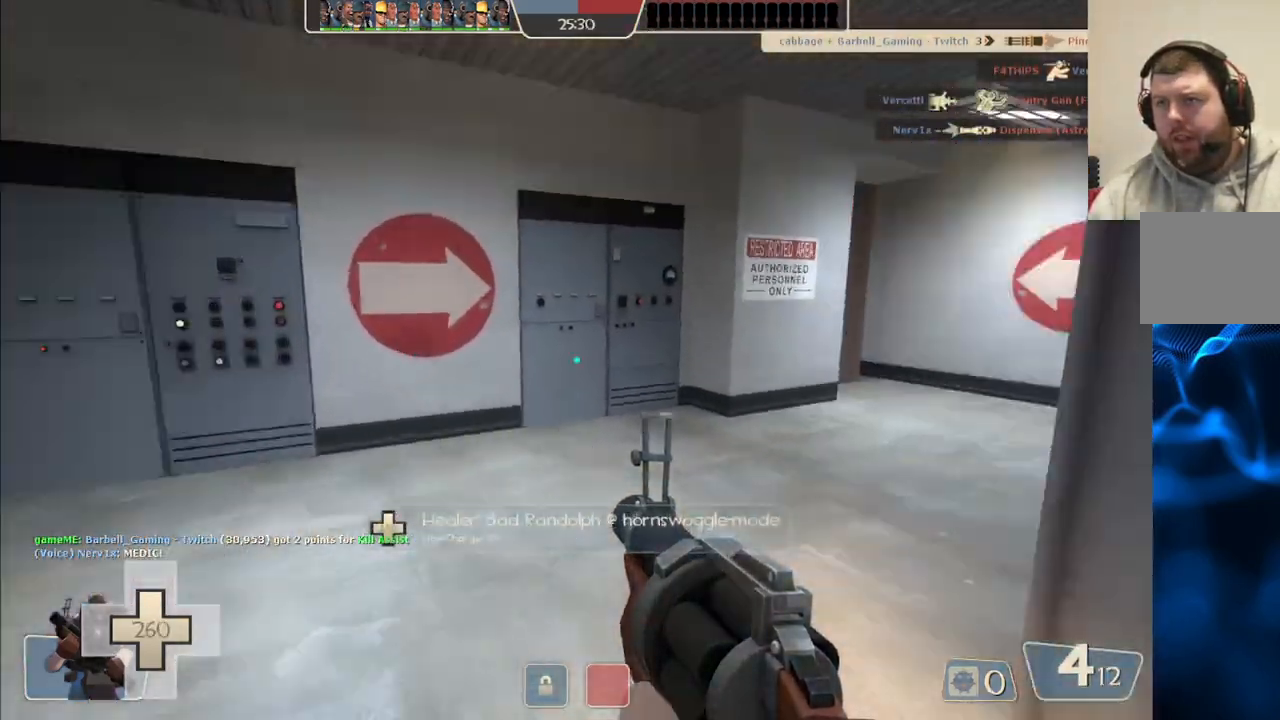
{"buttons": [], "left_stick": "up-right", "right_stick": "center", "events": [[200, "SQUARE", "down"], [200, "left_stick", "up-right"], [267, "SQUARE", "up"], [283, "right_stick", "center"], [350, "SQUARE", "down"], [417, "SQUARE", "up"]]}
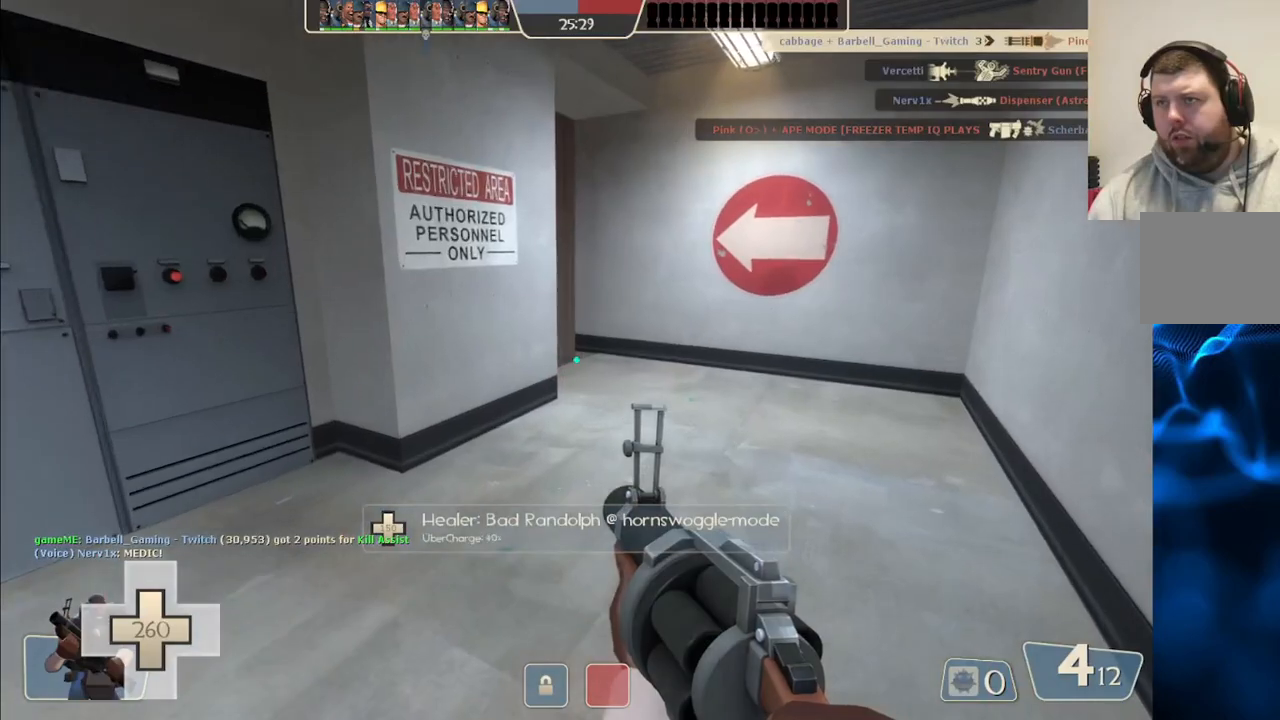
{"buttons": [], "left_stick": "up-right", "right_stick": "center", "events": []}
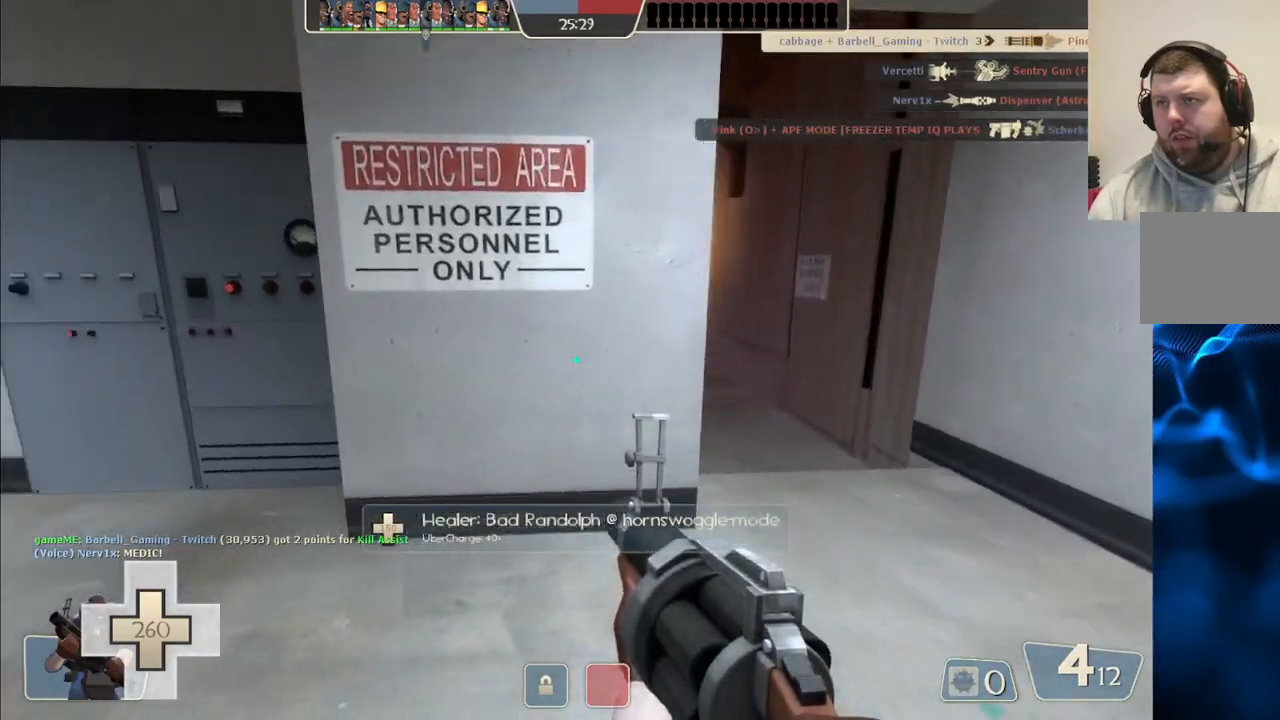
{"buttons": [], "left_stick": "up-right", "right_stick": "center", "events": []}
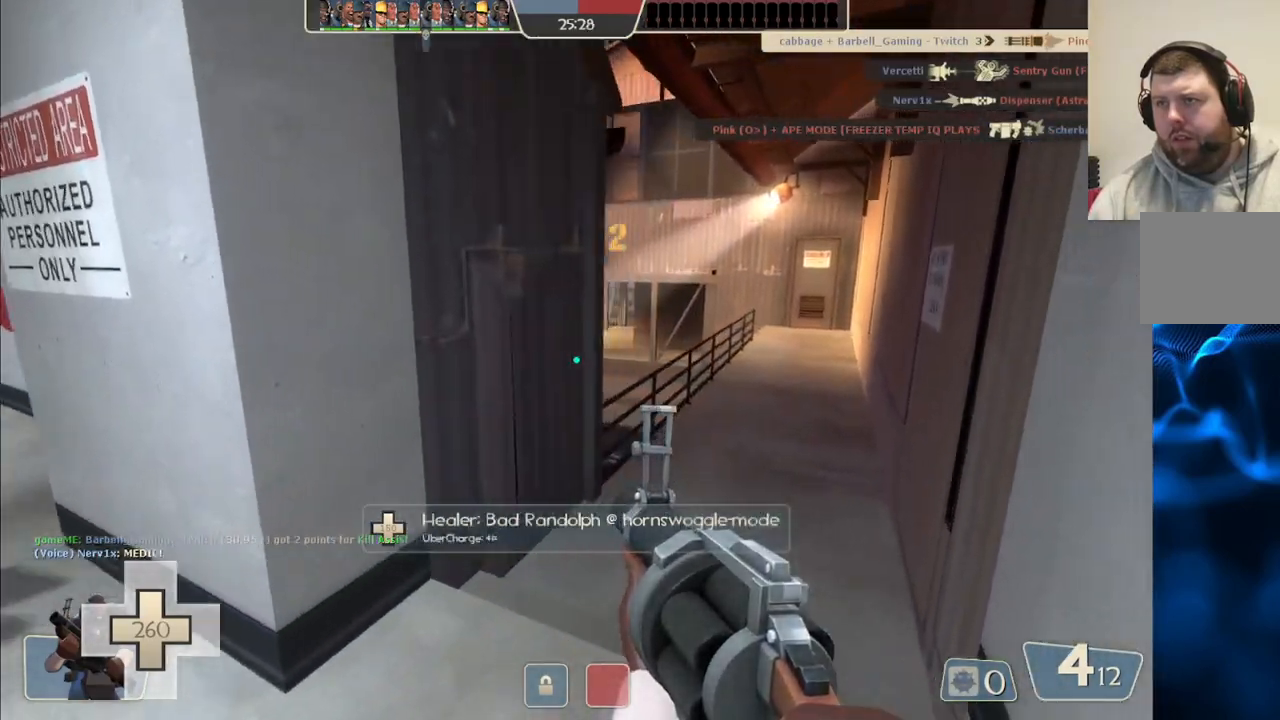
{"buttons": ["R2"], "left_stick": "up-right", "right_stick": "center", "events": [[467, "R2", "down"]]}
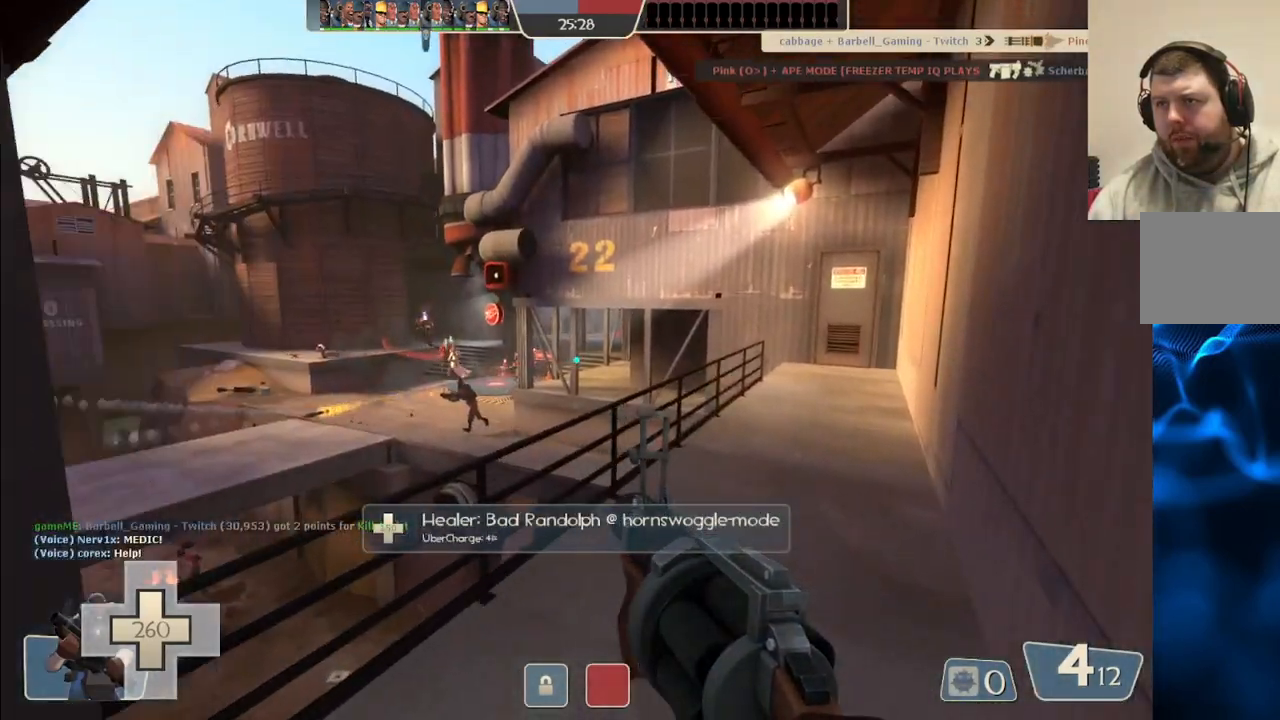
{"buttons": ["R2"], "left_stick": "up-left", "right_stick": "center", "events": [[350, "left_stick", "up"], [467, "left_stick", "up-left"]]}
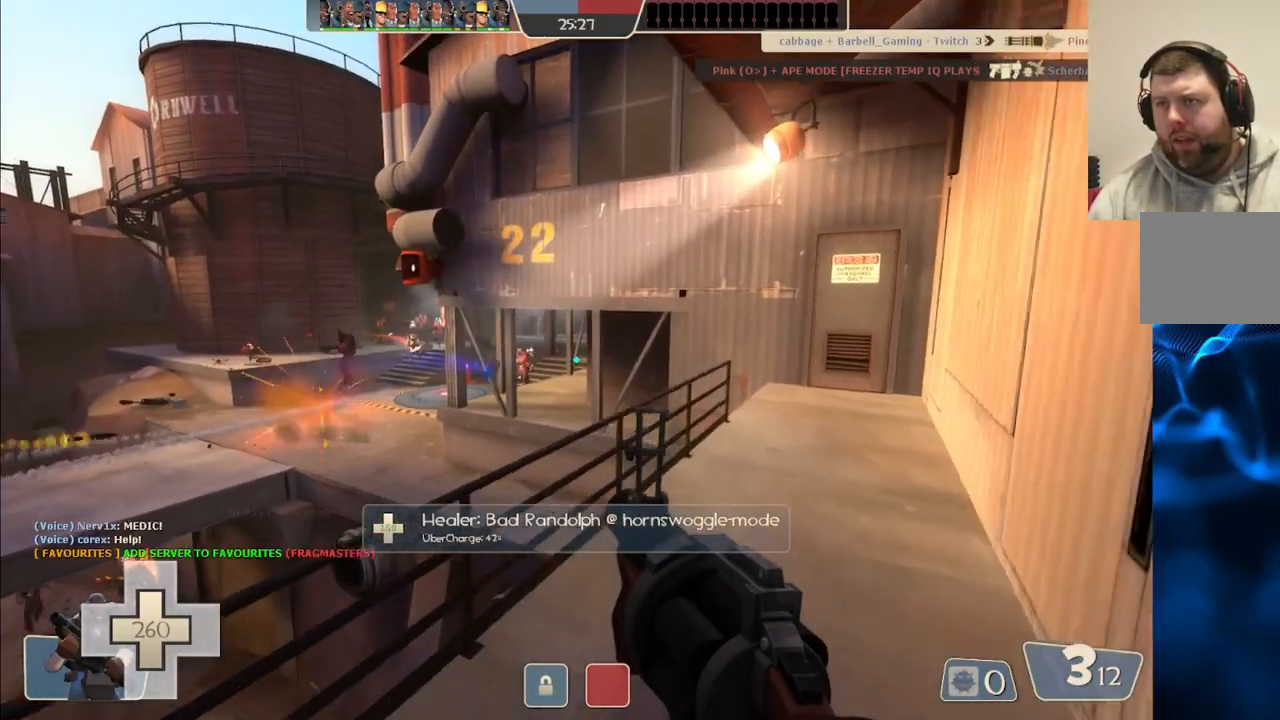
{"buttons": ["R2"], "left_stick": "down-right", "right_stick": "center", "events": [[33, "left_stick", "down-left"], [300, "left_stick", "center"], [383, "left_stick", "up-right"], [467, "left_stick", "down-right"]]}
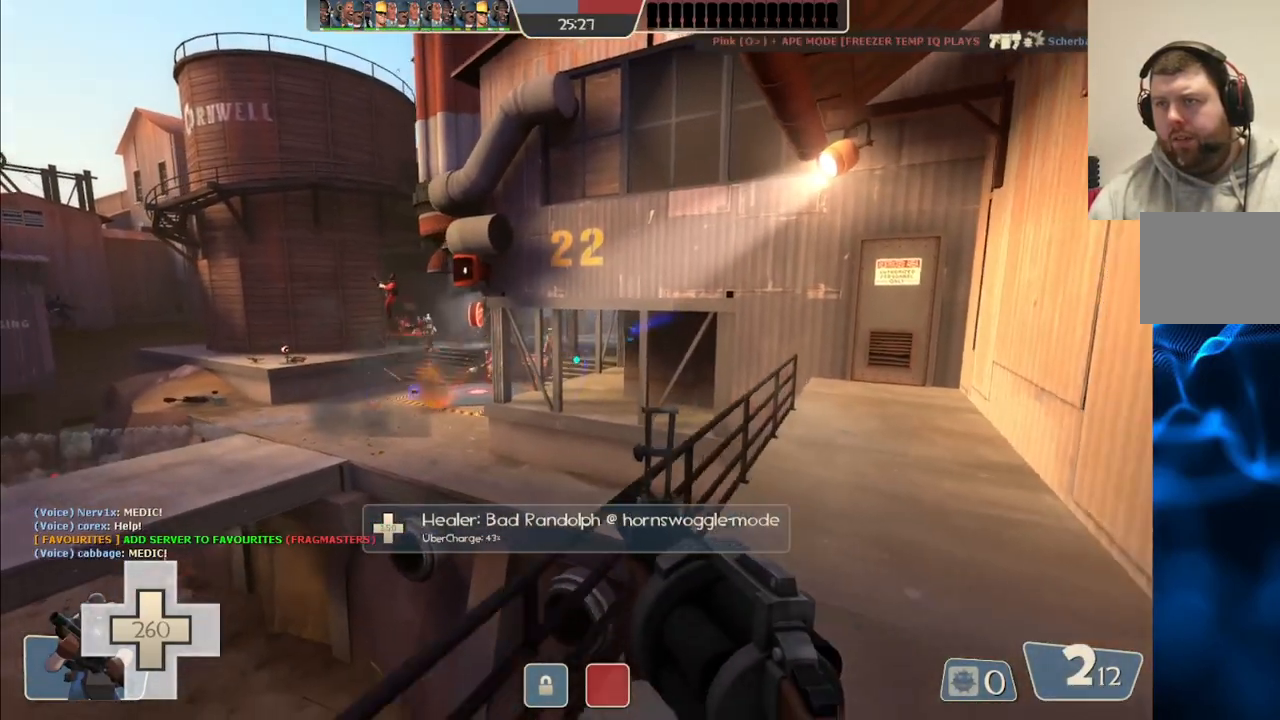
{"buttons": ["R2"], "left_stick": "up-right", "right_stick": "center", "events": [[267, "left_stick", "down-left"], [383, "left_stick", "up-right"]]}
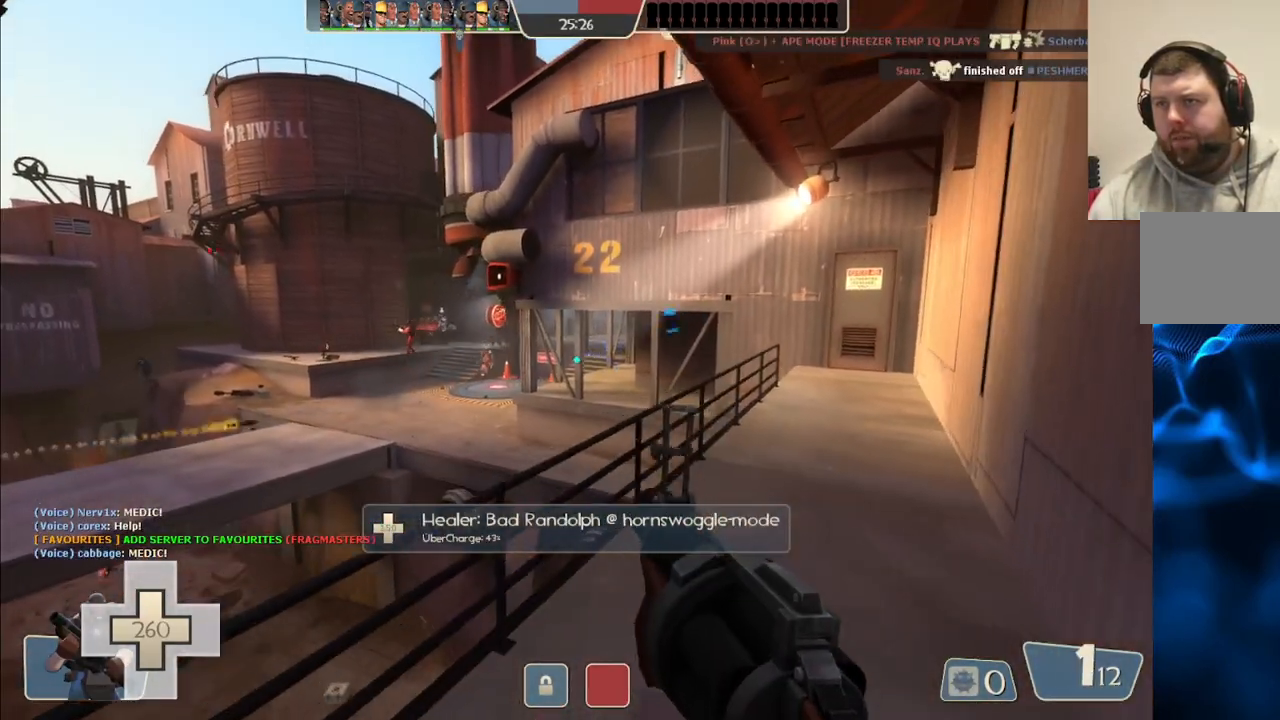
{"buttons": ["R2"], "left_stick": "down", "right_stick": "center", "events": [[183, "left_stick", "center"], [233, "left_stick", "down"]]}
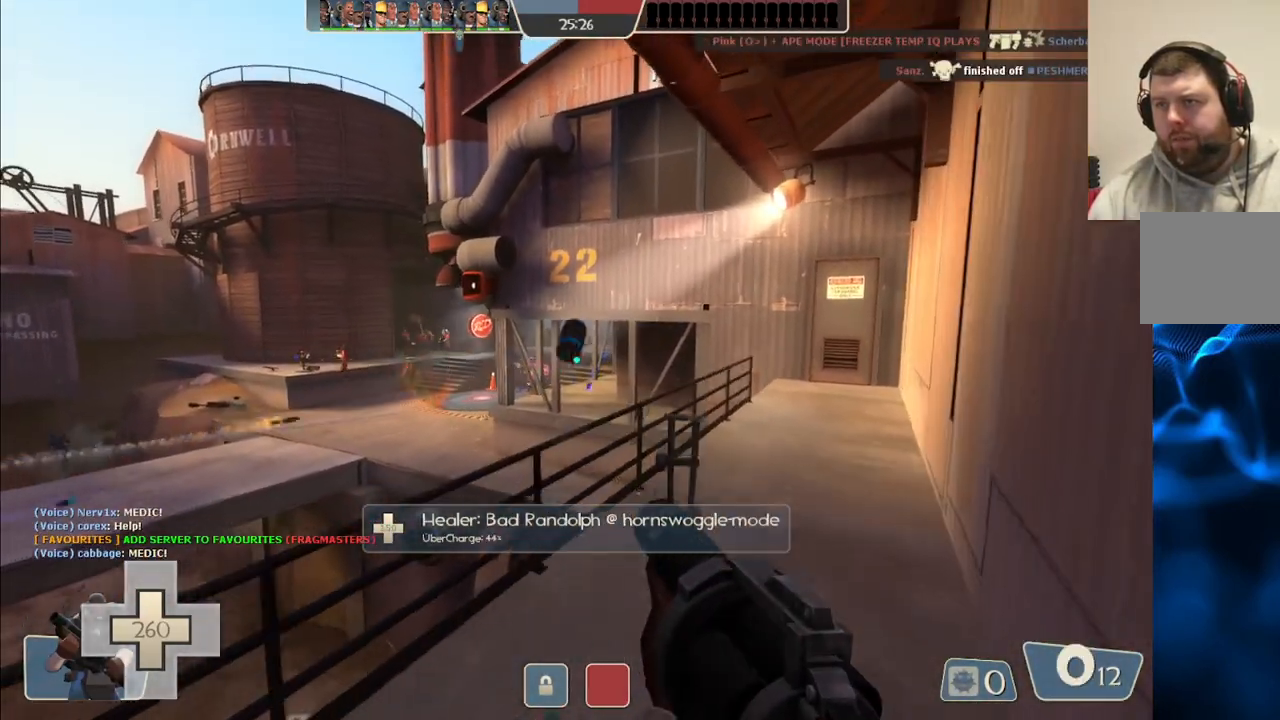
{"buttons": [], "left_stick": "down-left", "right_stick": "center", "events": [[17, "R2", "up"], [217, "SQUARE", "down"], [267, "left_stick", "down-left"], [300, "SQUARE", "up"], [383, "SQUARE", "down"], [467, "SQUARE", "up"]]}
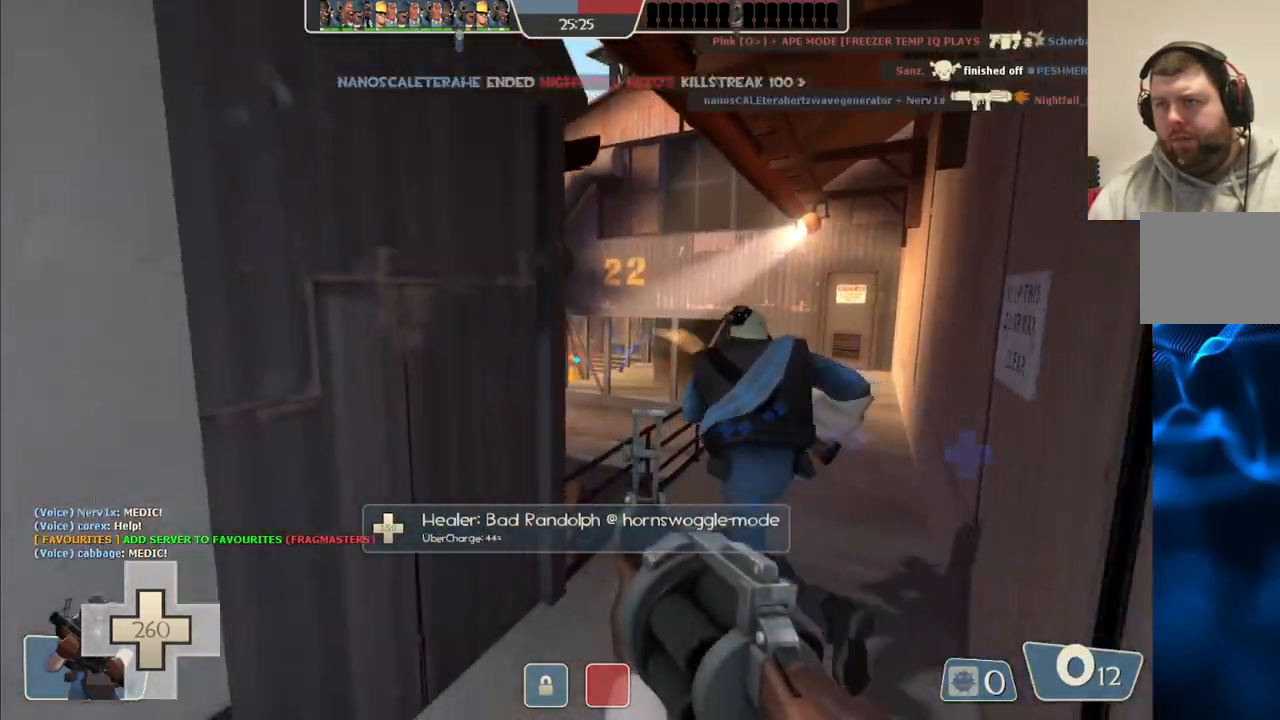
{"buttons": [], "left_stick": "center", "right_stick": "center", "events": [[33, "SQUARE", "down"], [133, "SQUARE", "up"], [183, "SQUARE", "down"], [200, "left_stick", "left"], [283, "SQUARE", "up"], [467, "left_stick", "center"]]}